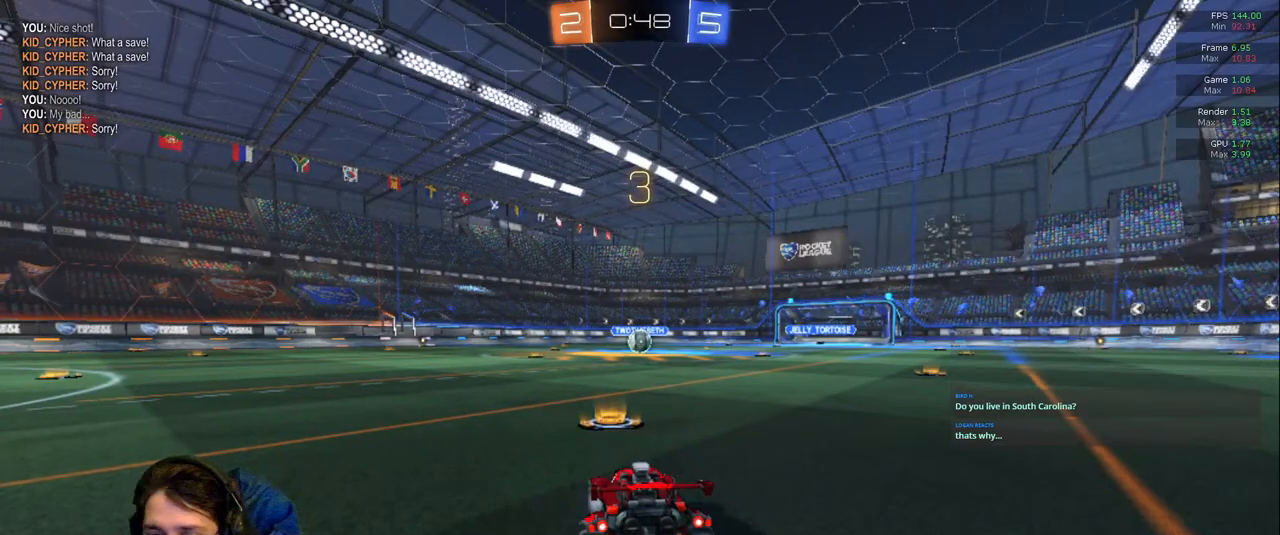
Gameplay with a controller (PlayStation layout); each line is a JSON object with the inputs held at the frame after it (dt_ms = milliseconds from this image to that frame). "events" lists button and stick changes between this image and that frame as [ms after this image, input, new state], when the widget could be followed in between. Not read: L3 R2 R3.
{"dt_ms": 500, "buttons": ["TRIANGLE"], "left_stick": "center", "right_stick": "center", "events": [[67, "TRIANGLE", "down"], [167, "TRIANGLE", "up"], [400, "TRIANGLE", "down"]]}
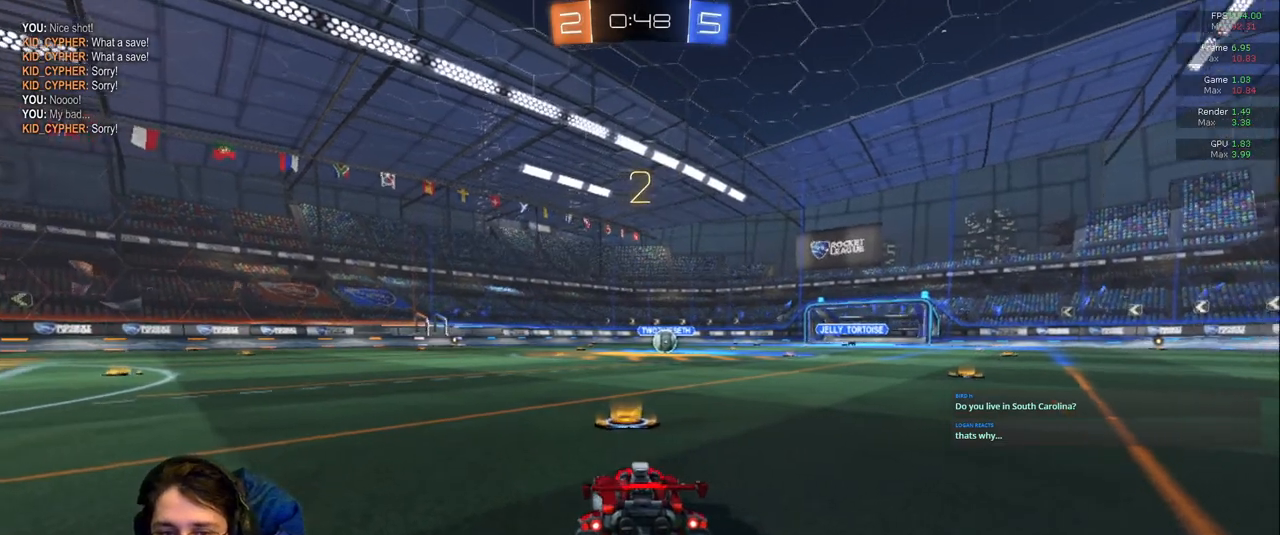
{"dt_ms": 500, "buttons": [], "left_stick": "center", "right_stick": "center", "events": [[17, "TRIANGLE", "up"], [200, "TRIANGLE", "down"], [333, "TRIANGLE", "up"]]}
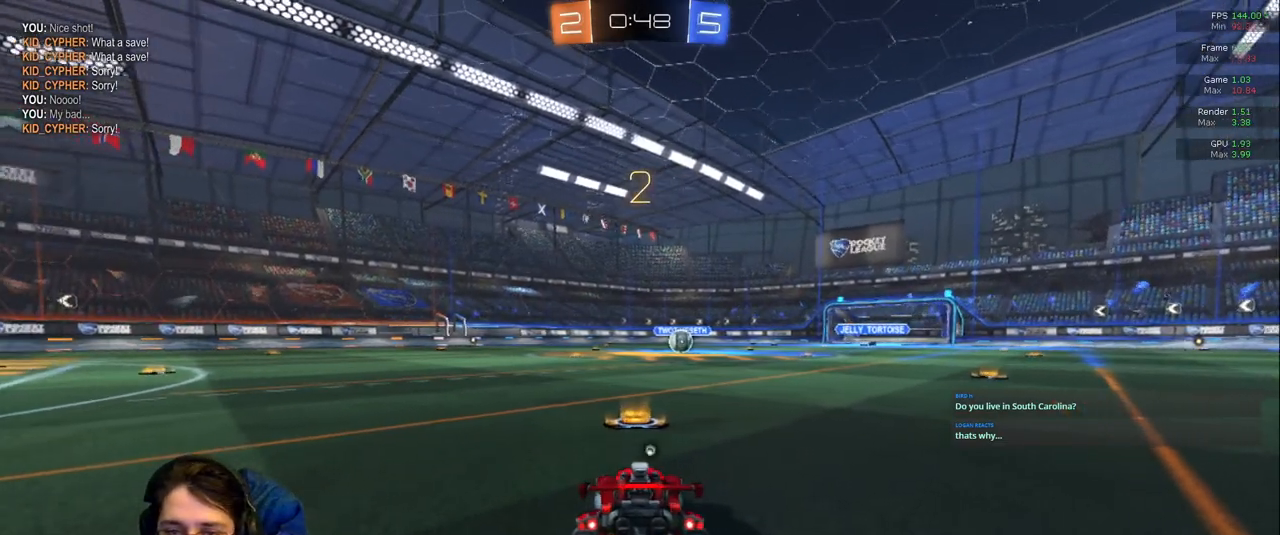
{"dt_ms": 500, "buttons": [], "left_stick": "center", "right_stick": "center", "events": []}
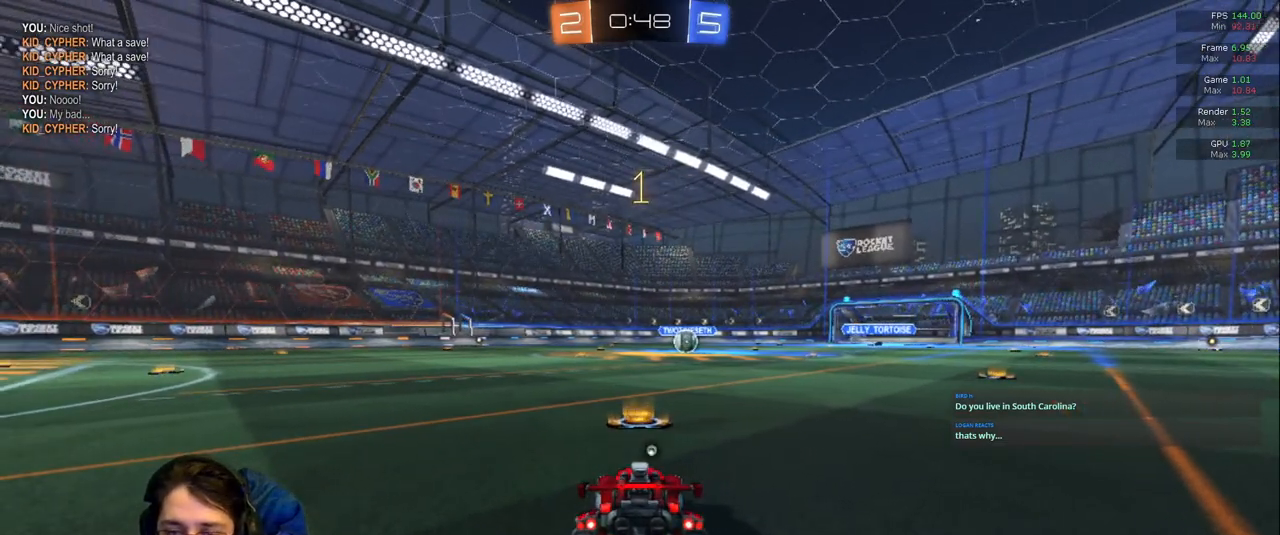
{"dt_ms": 500, "buttons": ["R1"], "left_stick": "center", "right_stick": "center", "events": [[250, "R1", "down"]]}
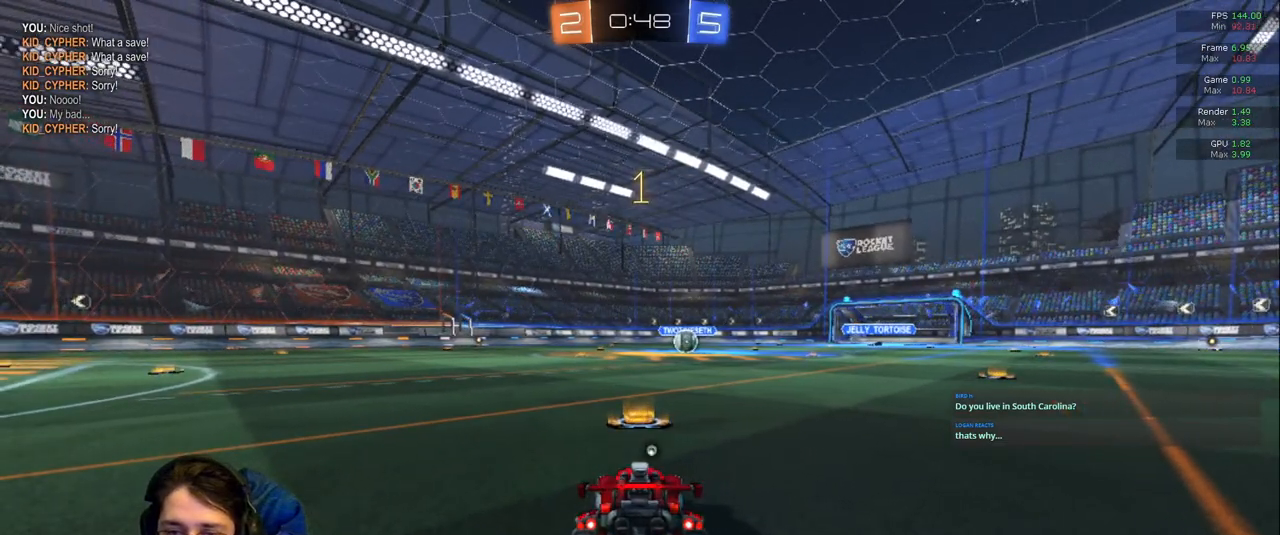
{"dt_ms": 1000, "buttons": ["R1"], "left_stick": "center", "right_stick": "center"}
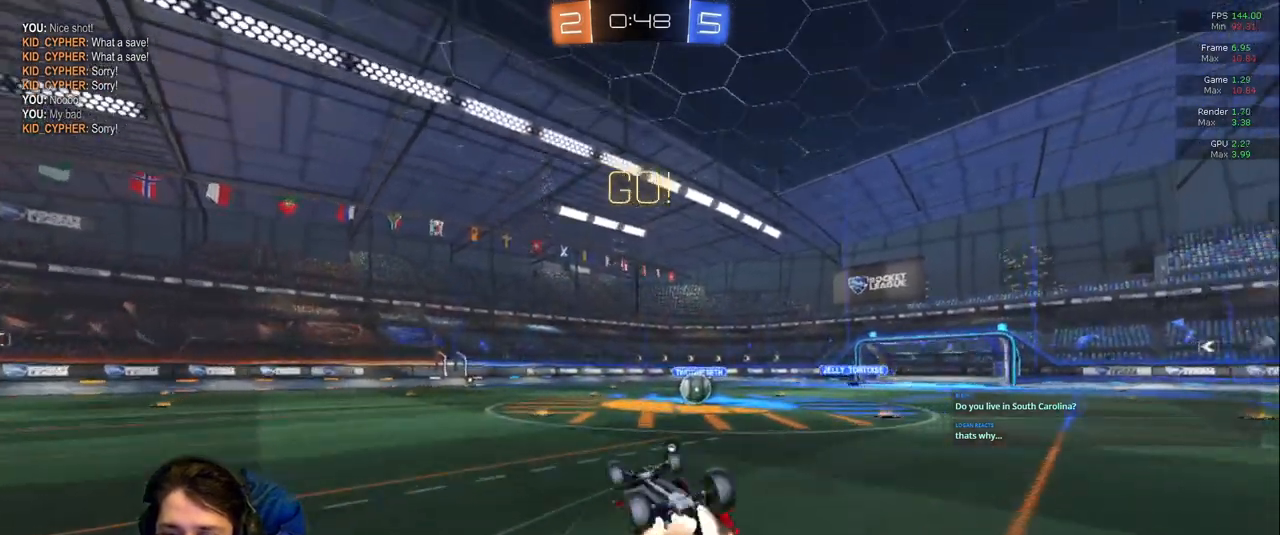
{"dt_ms": 500, "buttons": [], "left_stick": "center", "right_stick": "center", "events": [[117, "R1", "up"], [267, "left_stick", "down-right"], [367, "left_stick", "center"]]}
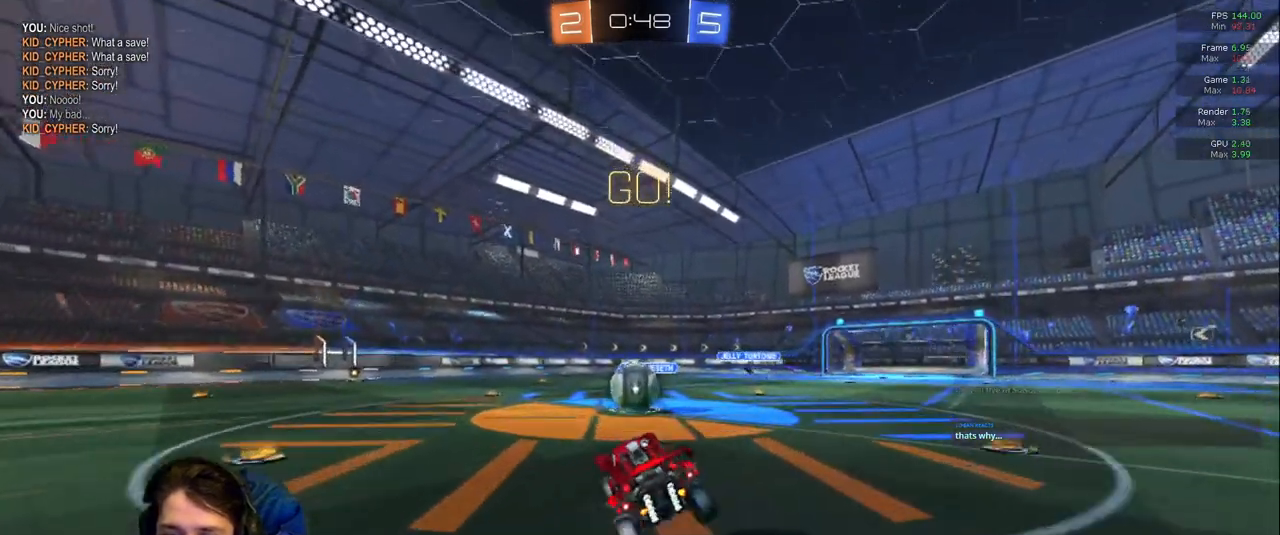
{"dt_ms": 500, "buttons": [], "left_stick": "up", "right_stick": "center"}
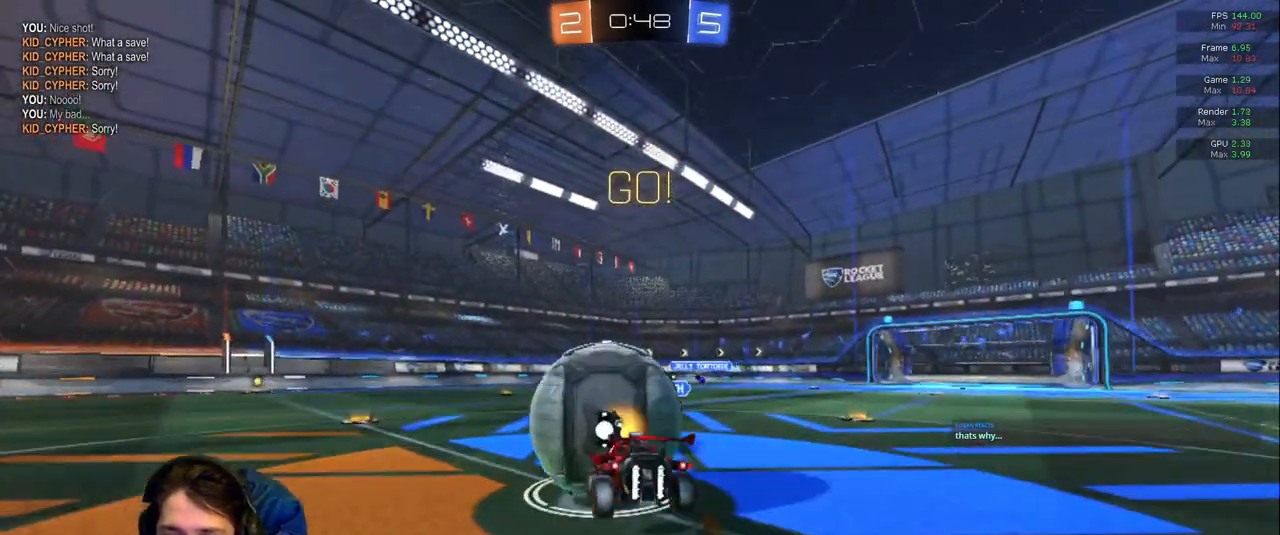
{"dt_ms": 500, "buttons": [], "left_stick": "center", "right_stick": "center", "events": [[50, "TRIANGLE", "down"], [250, "TRIANGLE", "up"], [500, "left_stick", "center"]]}
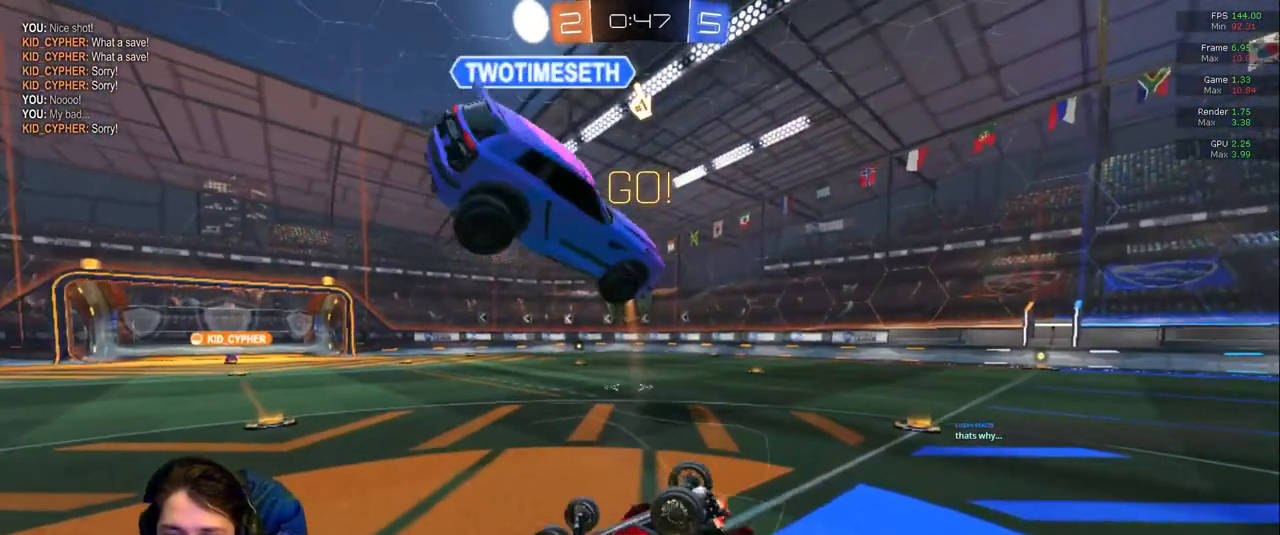
{"dt_ms": 500, "buttons": [], "left_stick": "up-left", "right_stick": "center", "events": [[17, "R1", "down"], [83, "R1", "up"], [417, "left_stick", "up-left"]]}
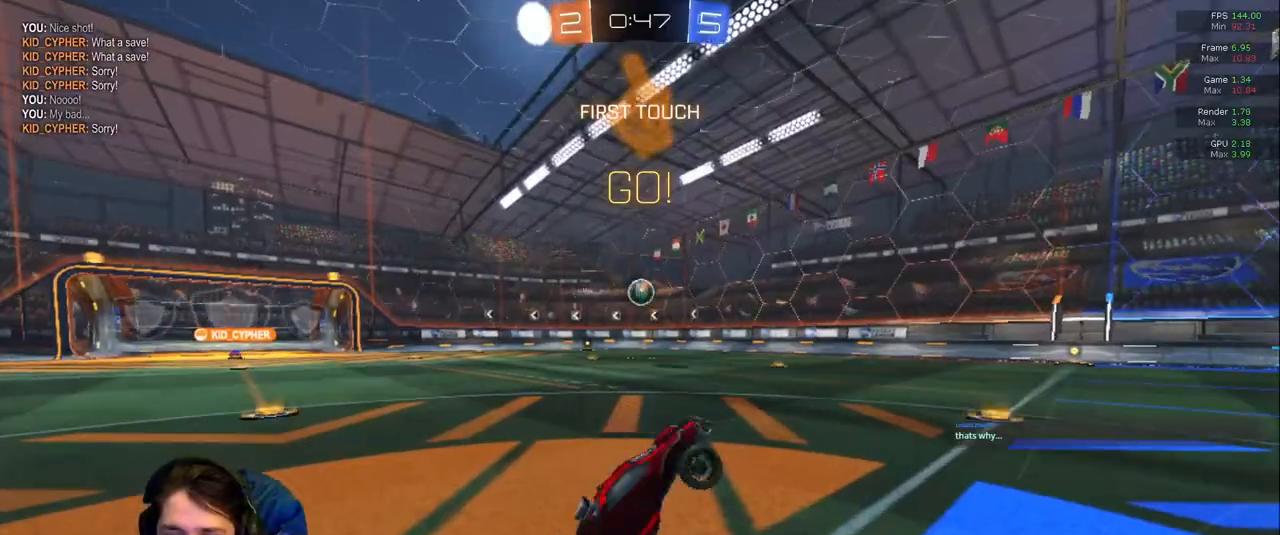
{"dt_ms": 1000, "buttons": [], "left_stick": "left", "right_stick": "center"}
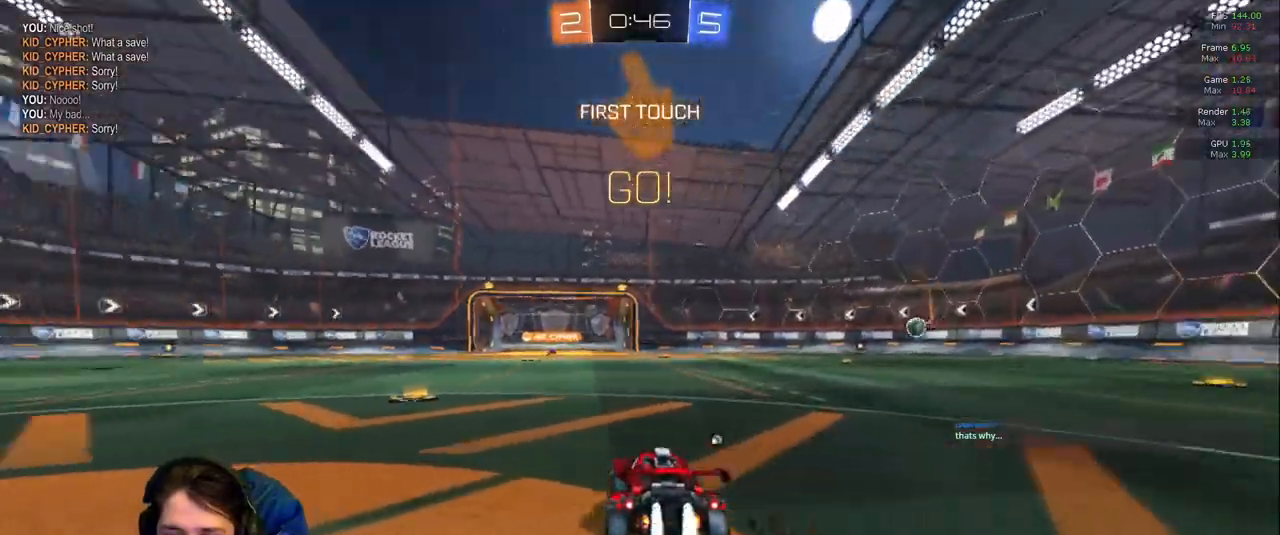
{"dt_ms": 500, "buttons": [], "left_stick": "up", "right_stick": "center"}
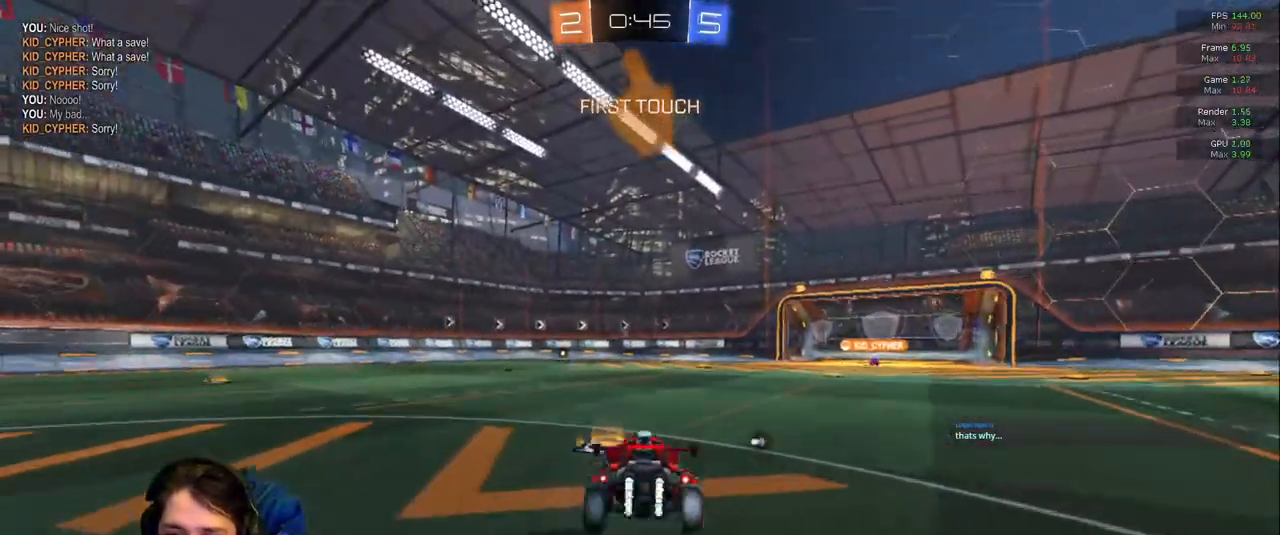
{"dt_ms": 500, "buttons": [], "left_stick": "center", "right_stick": "center", "events": [[233, "left_stick", "center"]]}
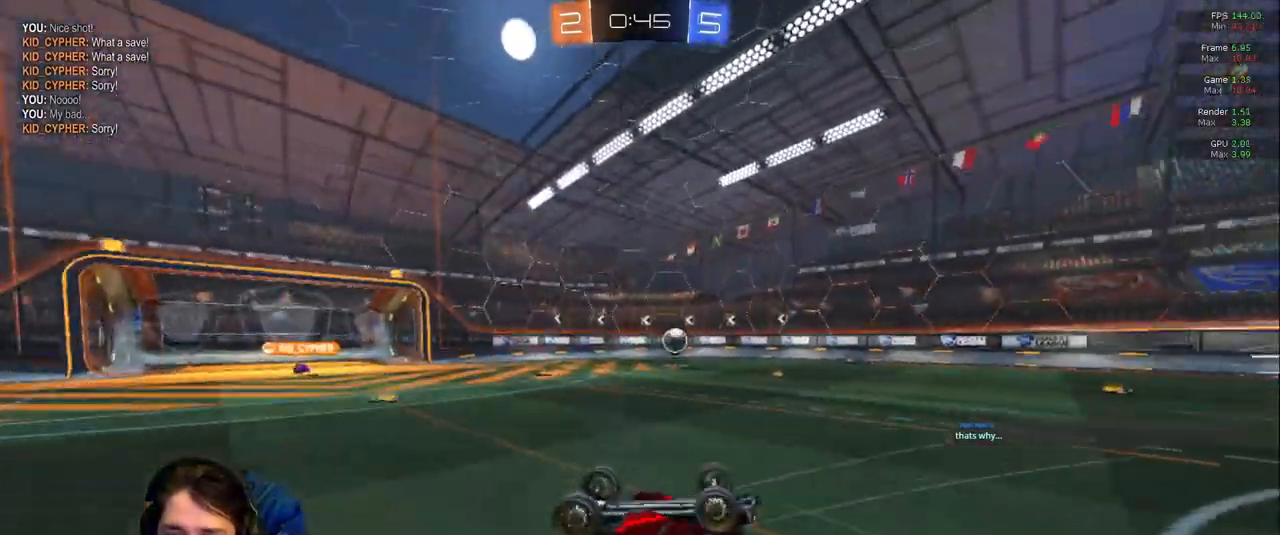
{"dt_ms": 500, "buttons": [], "left_stick": "center", "right_stick": "center", "events": []}